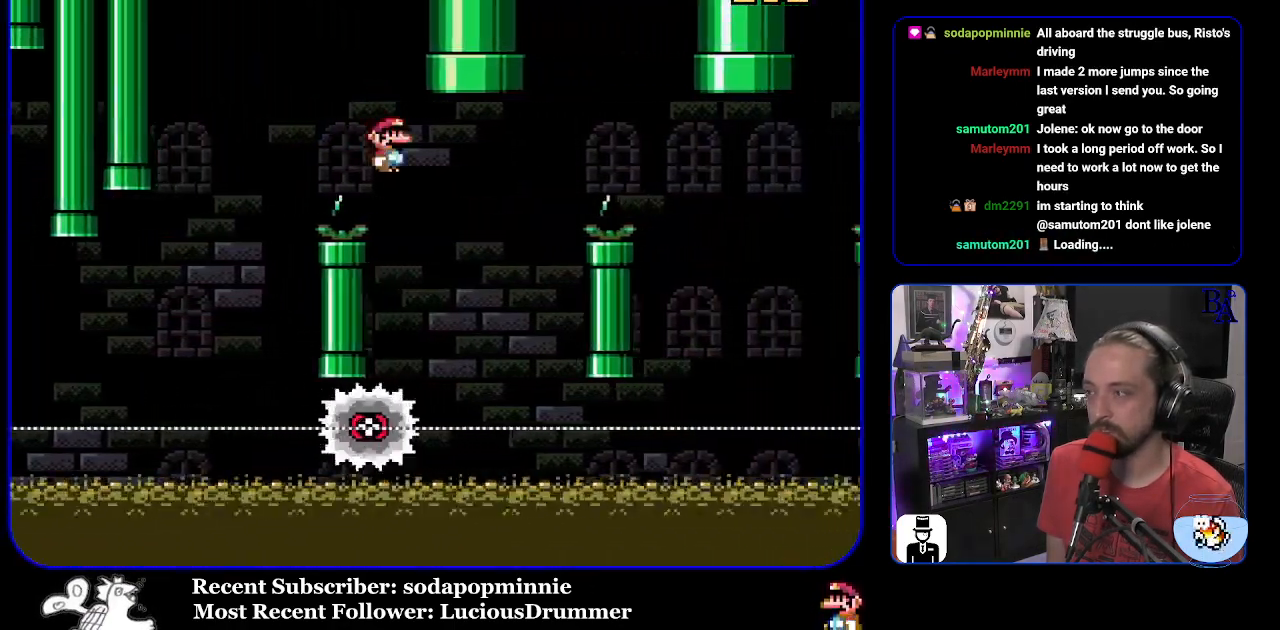
Gameplay with a controller (Nintendo layout); each line is a JSON object with the inputs held at the frame after it. "events" lists button and stick changes between this image and that frame as [ms after this image, input, new state], when the widget could be followed in between. Not read: L3 R3.
{"buttons": ["A", "X", "DPAD_RIGHT"], "events": [[83, "A", "down"], [150, "DPAD_RIGHT", "up"], [183, "DPAD_LEFT", "down"], [267, "DPAD_LEFT", "up"], [317, "DPAD_RIGHT", "down"]]}
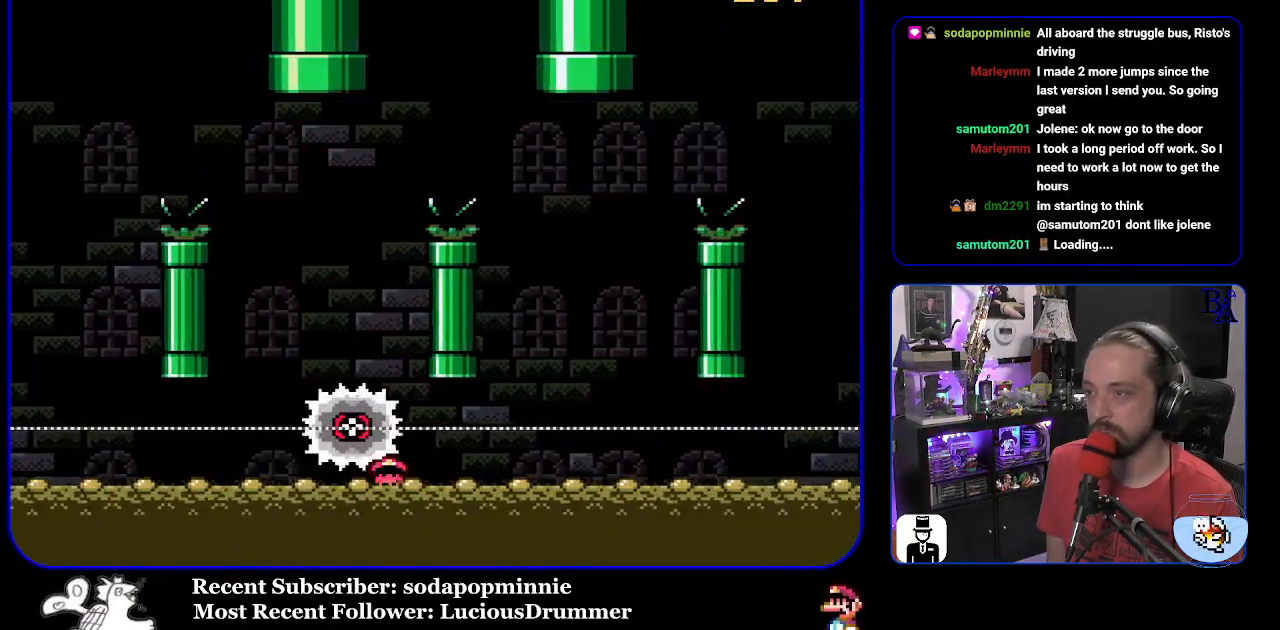
{"buttons": ["X"], "events": [[233, "A", "up"], [283, "DPAD_RIGHT", "up"], [317, "A", "down"], [467, "A", "up"]]}
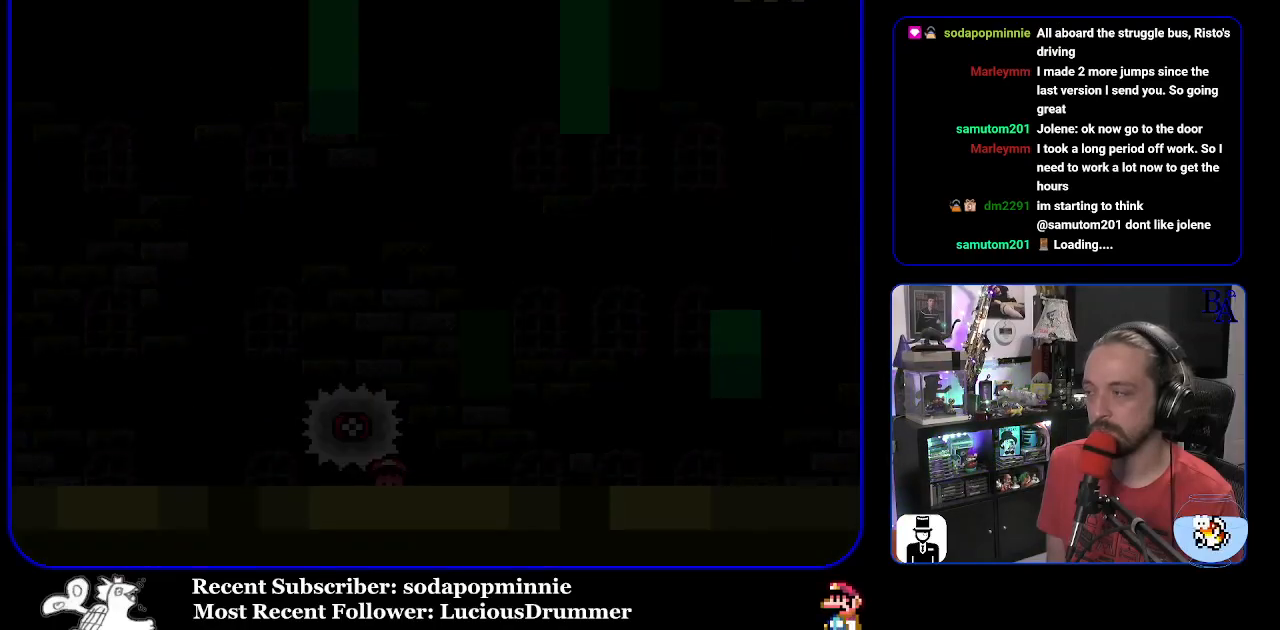
{"buttons": [], "events": [[17, "A", "down"], [133, "A", "up"], [167, "X", "up"]]}
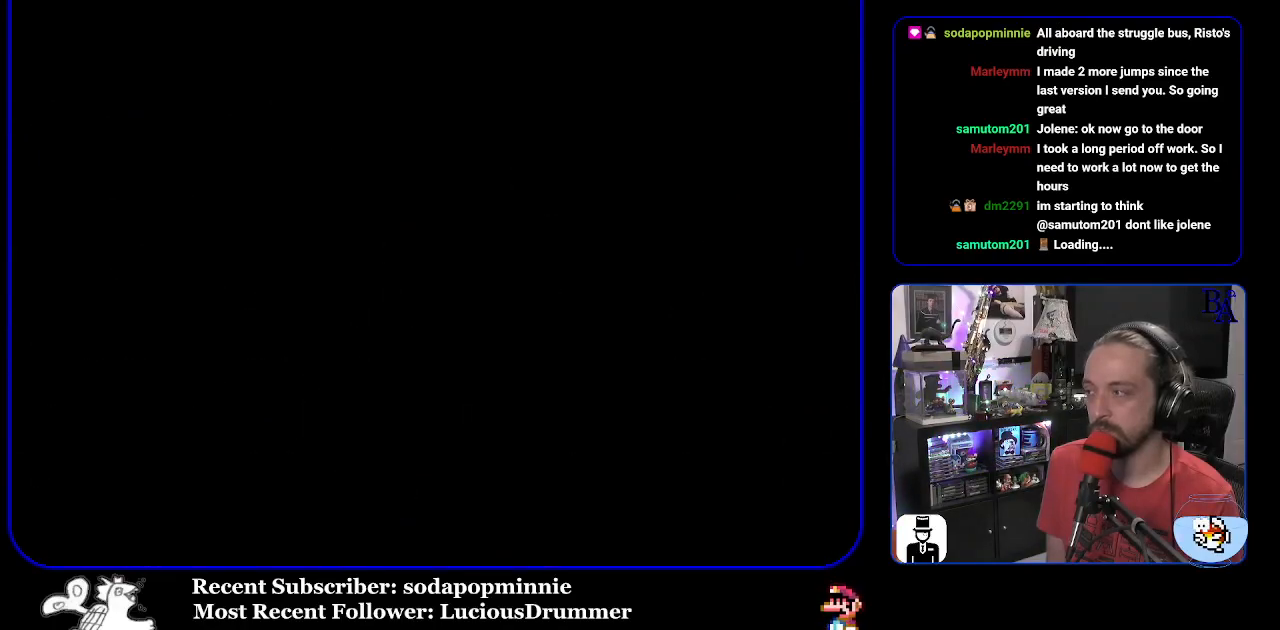
{"buttons": ["Y"], "events": [[150, "Y", "down"], [233, "B", "down"], [433, "B", "up"]]}
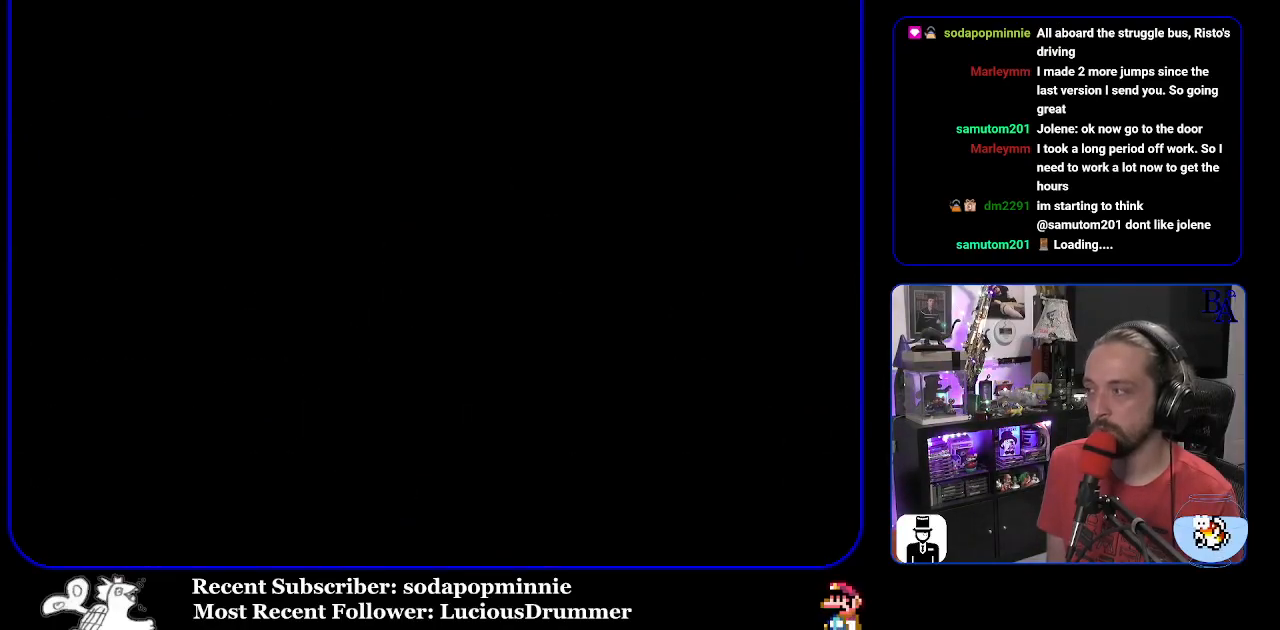
{"buttons": ["Y"], "events": []}
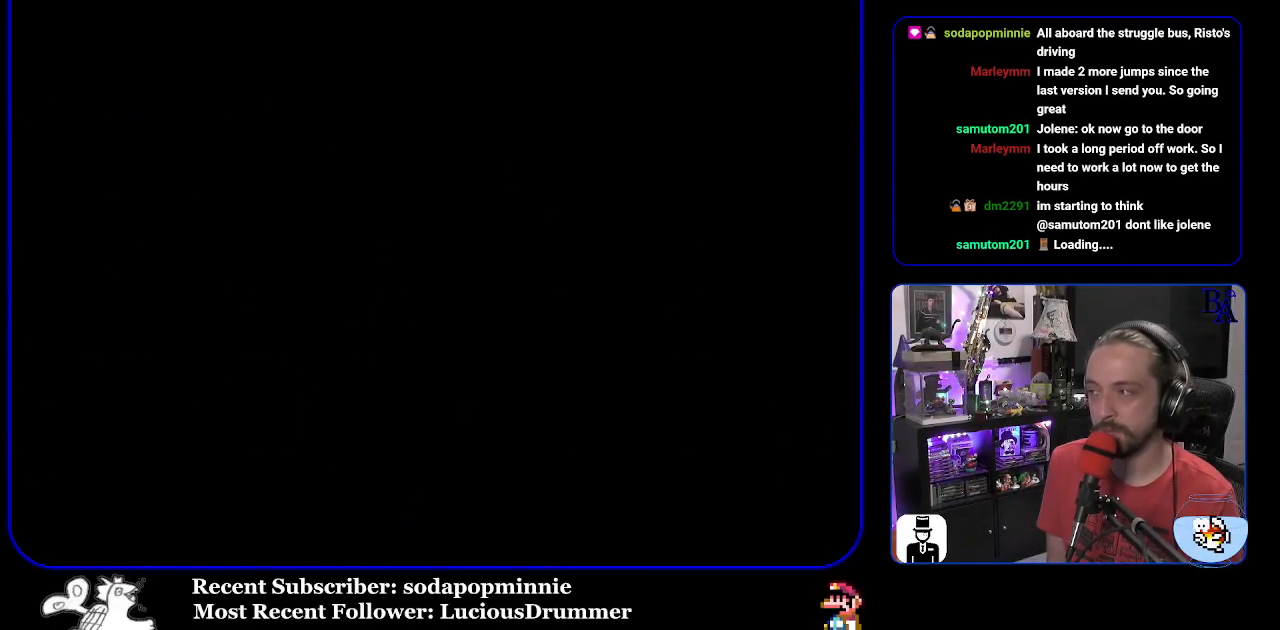
{"buttons": ["B", "Y"], "events": [[250, "B", "down"]]}
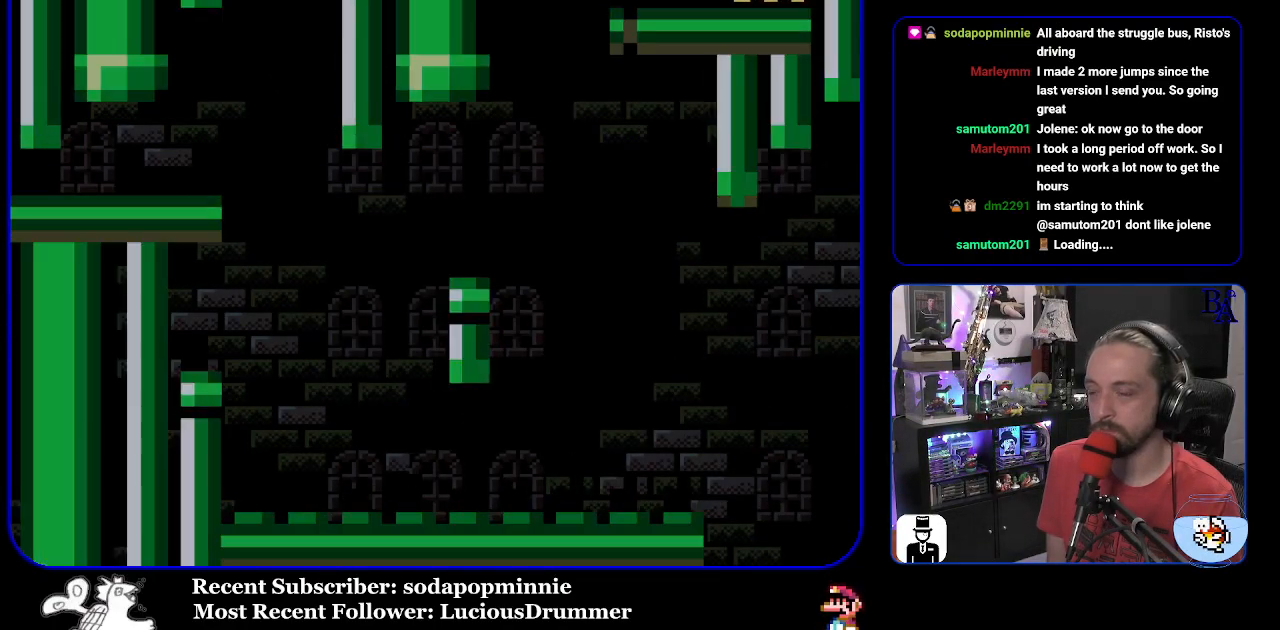
{"buttons": ["B", "Y", "DPAD_RIGHT"], "events": [[200, "DPAD_RIGHT", "down"]]}
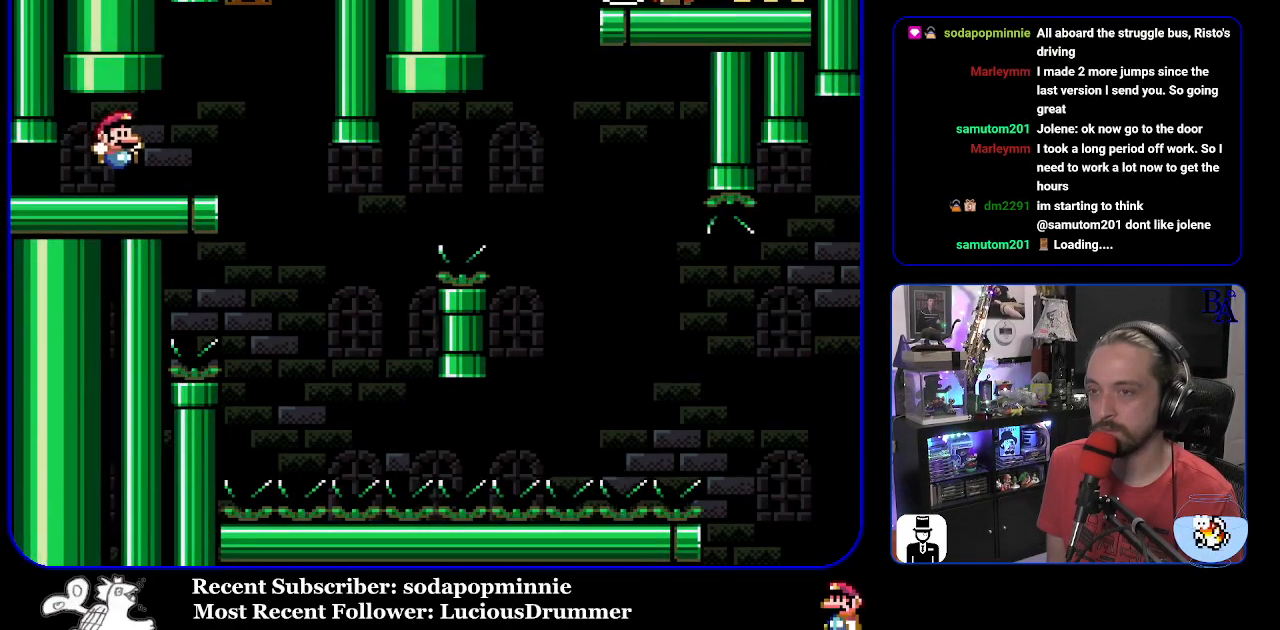
{"buttons": ["Y"], "events": [[33, "B", "up"], [183, "DPAD_RIGHT", "up"], [267, "DPAD_LEFT", "down"], [367, "DPAD_LEFT", "up"]]}
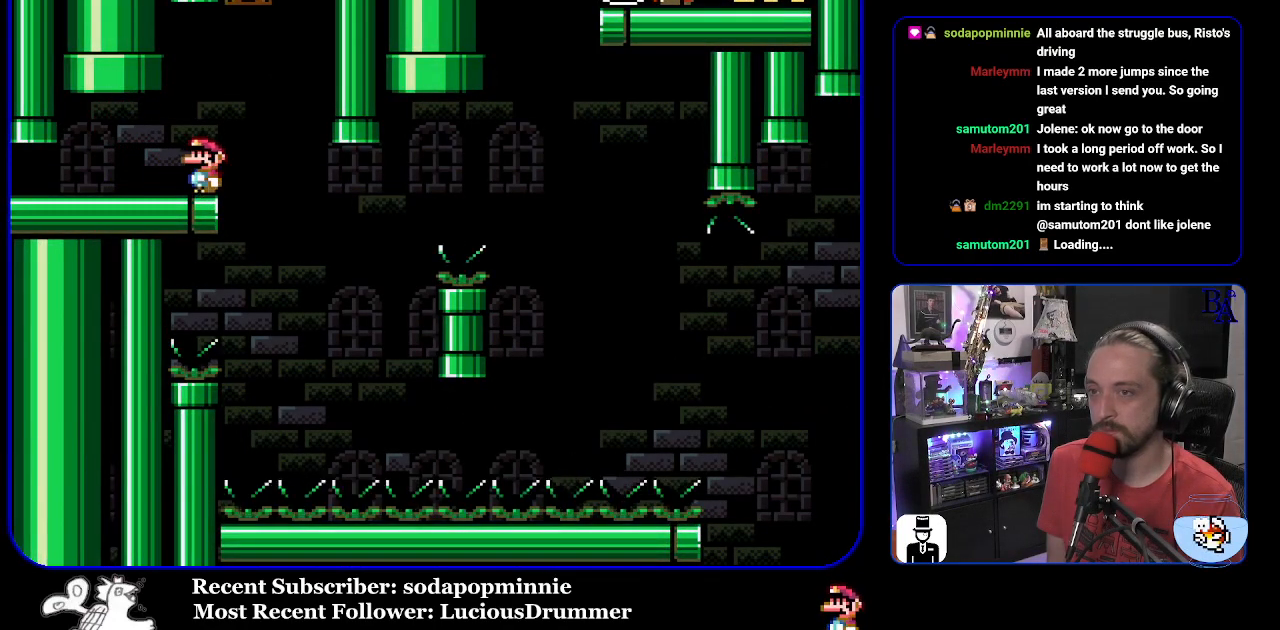
{"buttons": ["Y", "DPAD_RIGHT"], "events": [[467, "DPAD_RIGHT", "down"]]}
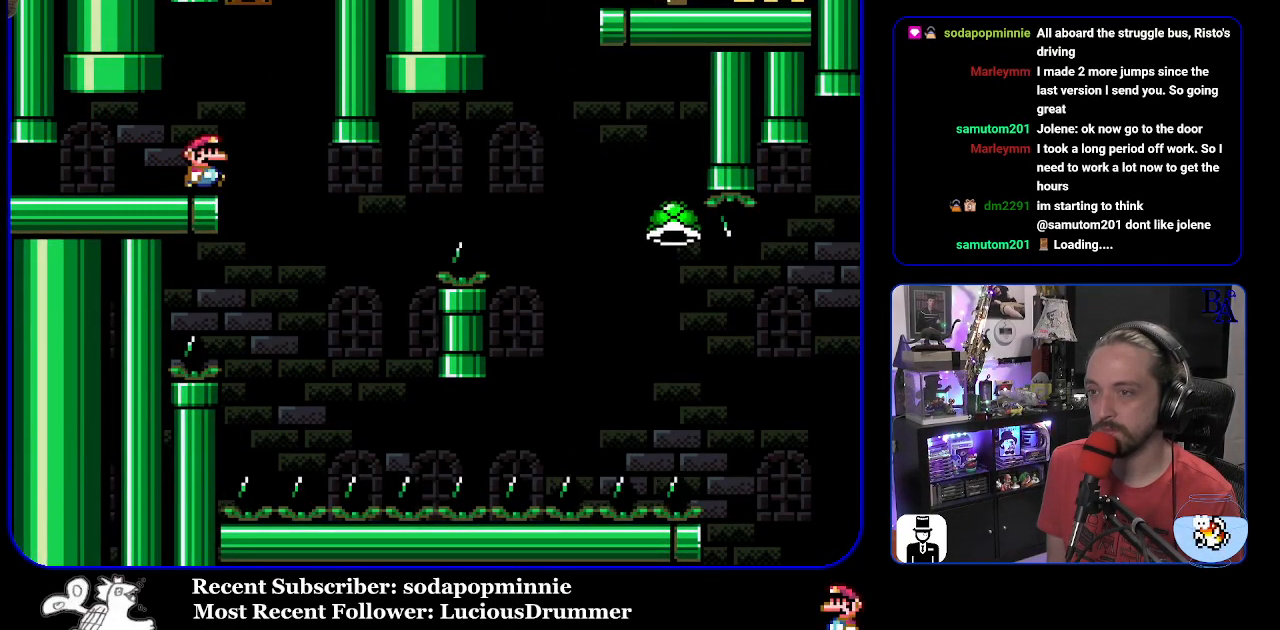
{"buttons": ["B", "Y", "DPAD_RIGHT"], "events": [[300, "DPAD_RIGHT", "up"], [333, "DPAD_LEFT", "down"], [417, "DPAD_LEFT", "up"], [483, "B", "down"], [483, "DPAD_RIGHT", "down"]]}
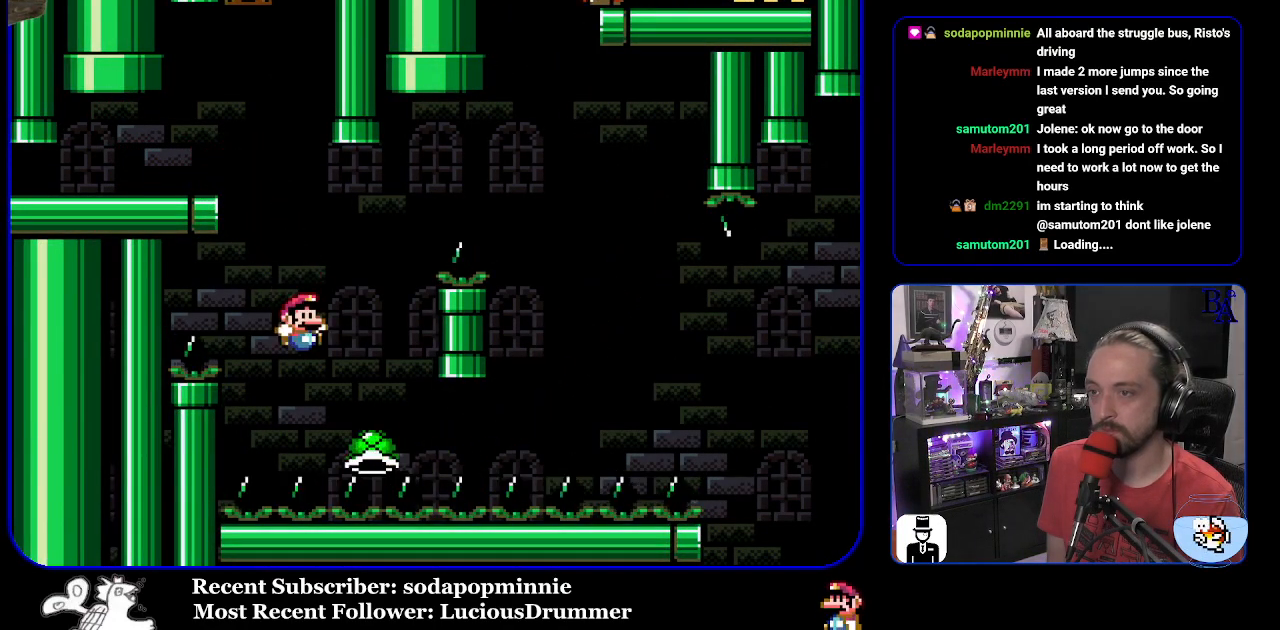
{"buttons": ["B", "Y", "DPAD_RIGHT"], "events": []}
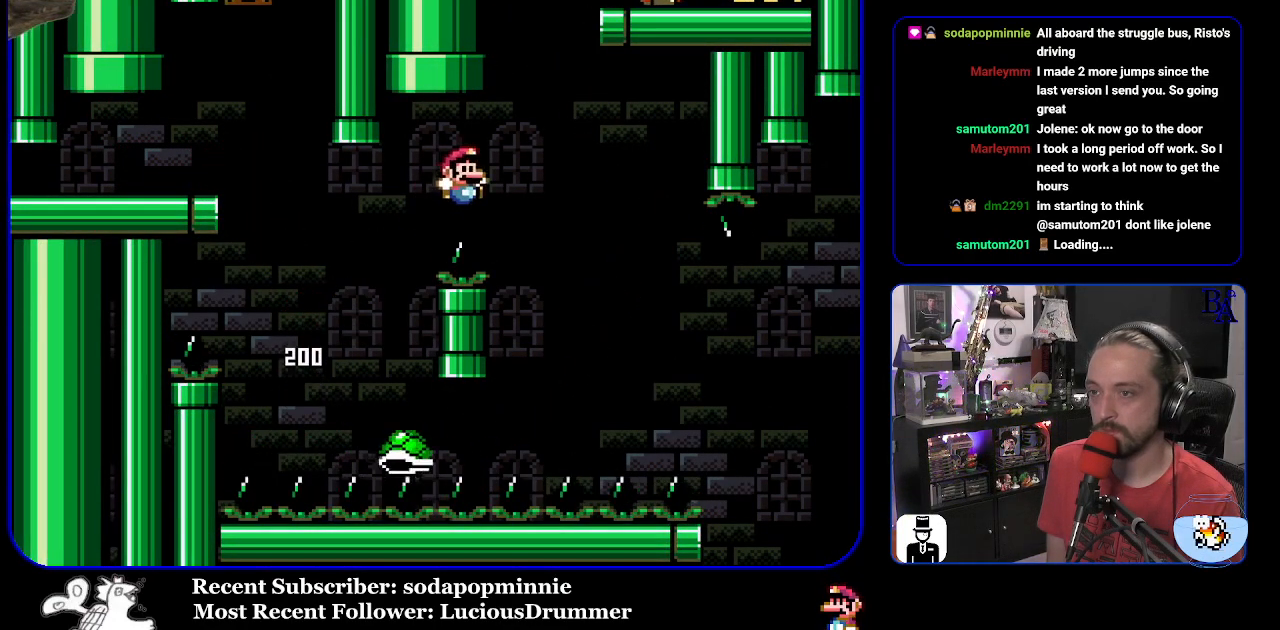
{"buttons": ["B", "Y", "DPAD_RIGHT"], "events": [[83, "B", "up"], [300, "B", "down"]]}
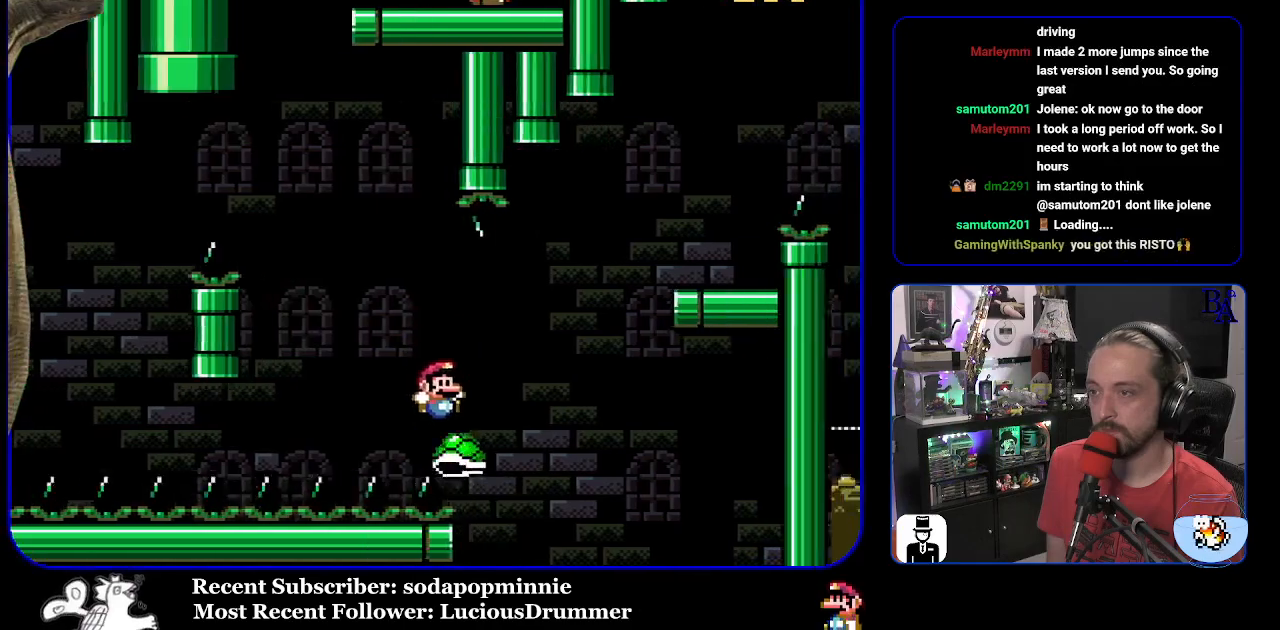
{"buttons": ["B", "Y", "DPAD_LEFT"], "events": [[200, "B", "up"], [283, "B", "down"], [433, "DPAD_RIGHT", "up"], [500, "DPAD_LEFT", "down"]]}
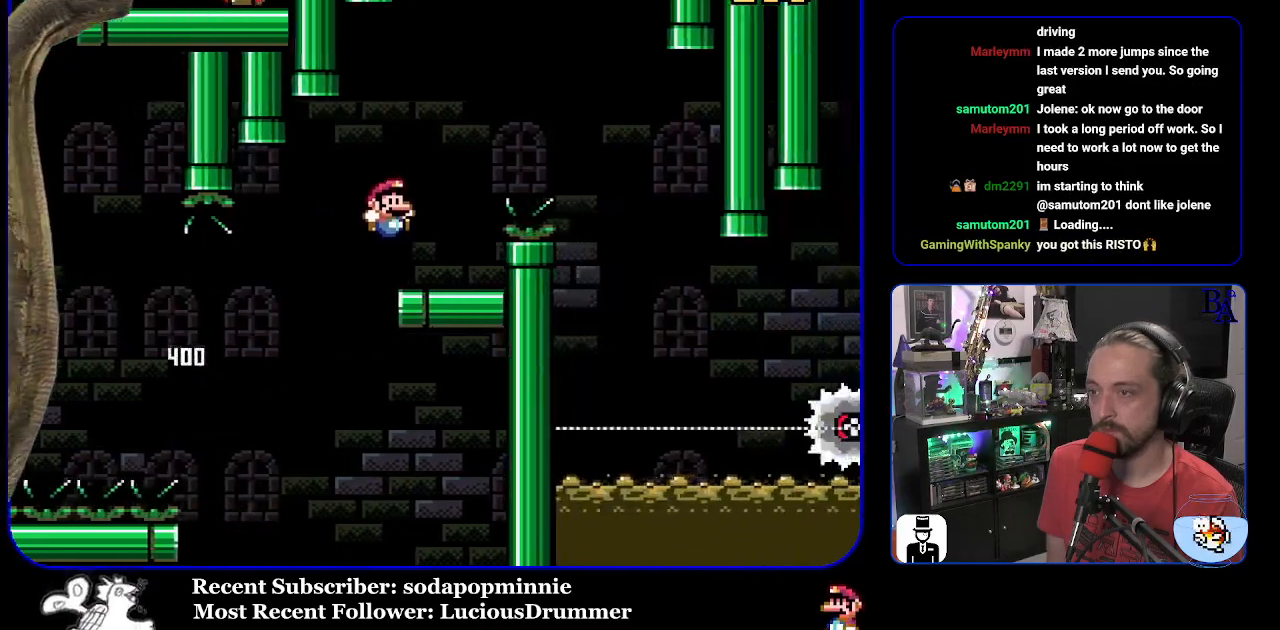
{"buttons": ["A", "X", "DPAD_RIGHT"], "events": [[100, "DPAD_LEFT", "up"], [167, "B", "up"], [167, "Y", "up"], [183, "DPAD_RIGHT", "down"], [250, "A", "down"], [300, "X", "down"]]}
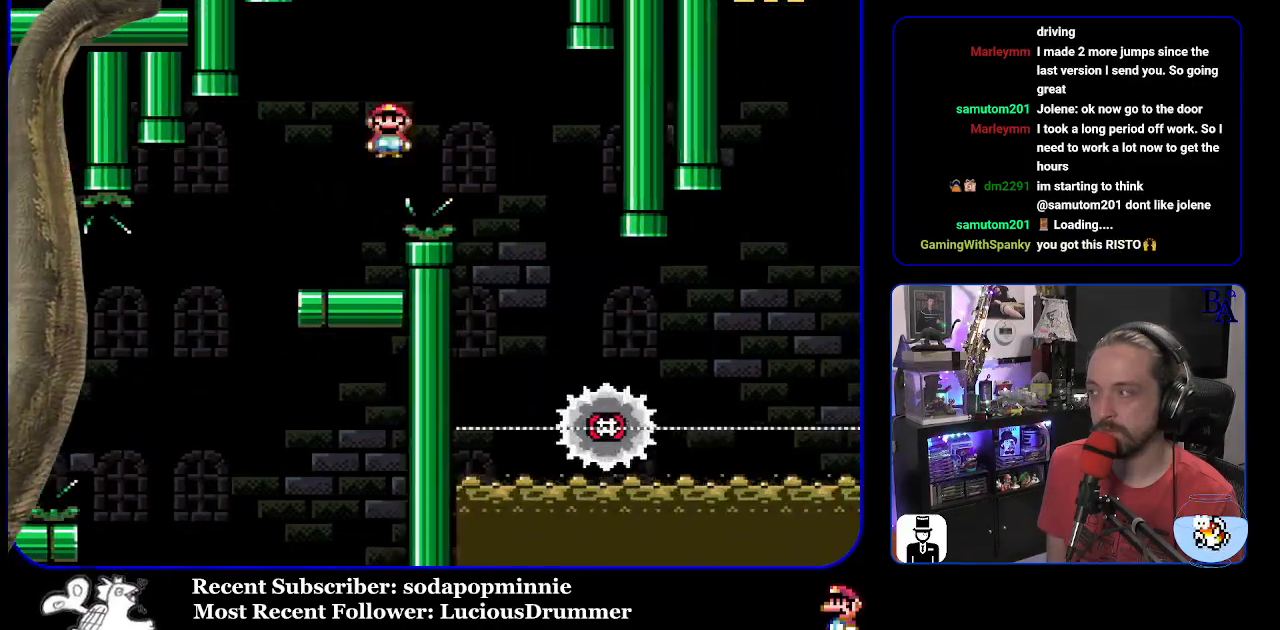
{"buttons": ["X"], "events": [[167, "DPAD_RIGHT", "up"], [217, "DPAD_LEFT", "down"], [317, "A", "up"], [383, "DPAD_LEFT", "up"]]}
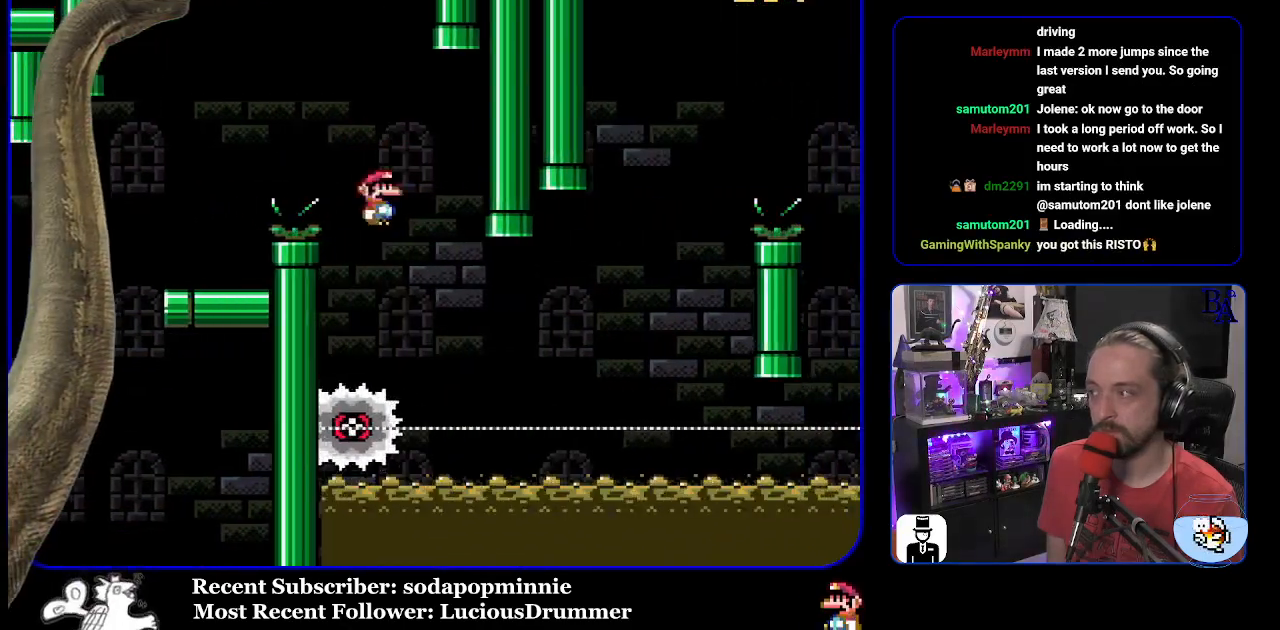
{"buttons": ["X", "DPAD_RIGHT"], "events": [[17, "DPAD_RIGHT", "down"]]}
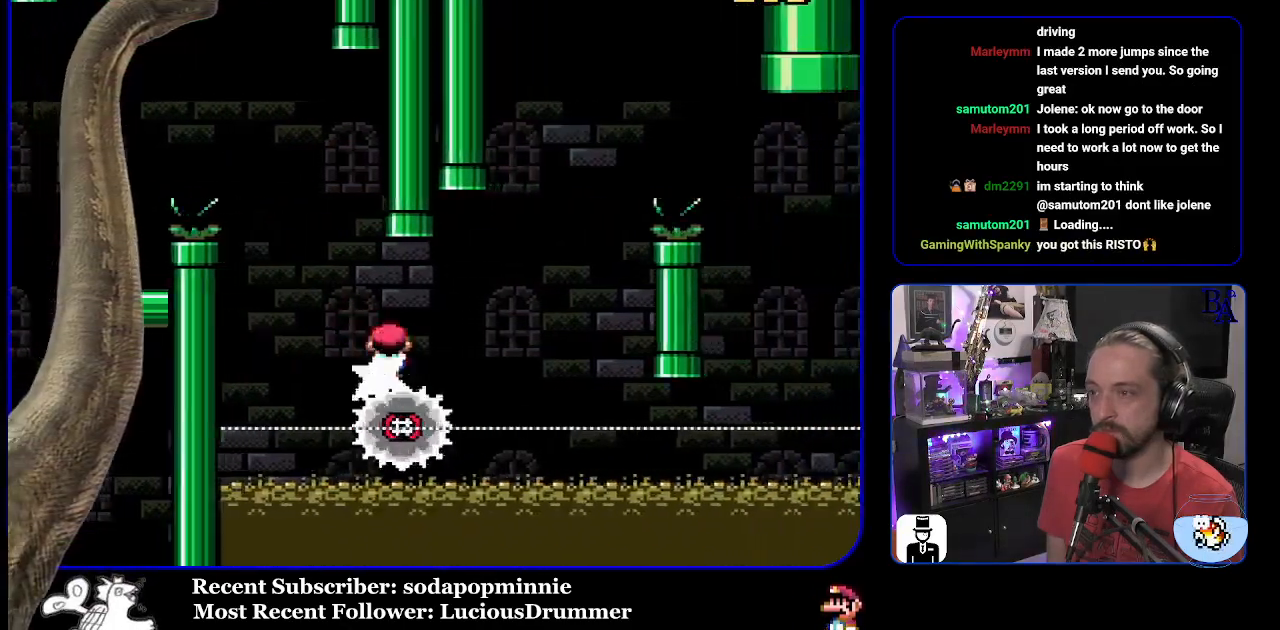
{"buttons": ["A", "X", "DPAD_RIGHT"], "events": [[133, "A", "down"], [150, "DPAD_RIGHT", "up"], [167, "DPAD_LEFT", "down"], [267, "DPAD_LEFT", "up"], [317, "DPAD_RIGHT", "down"]]}
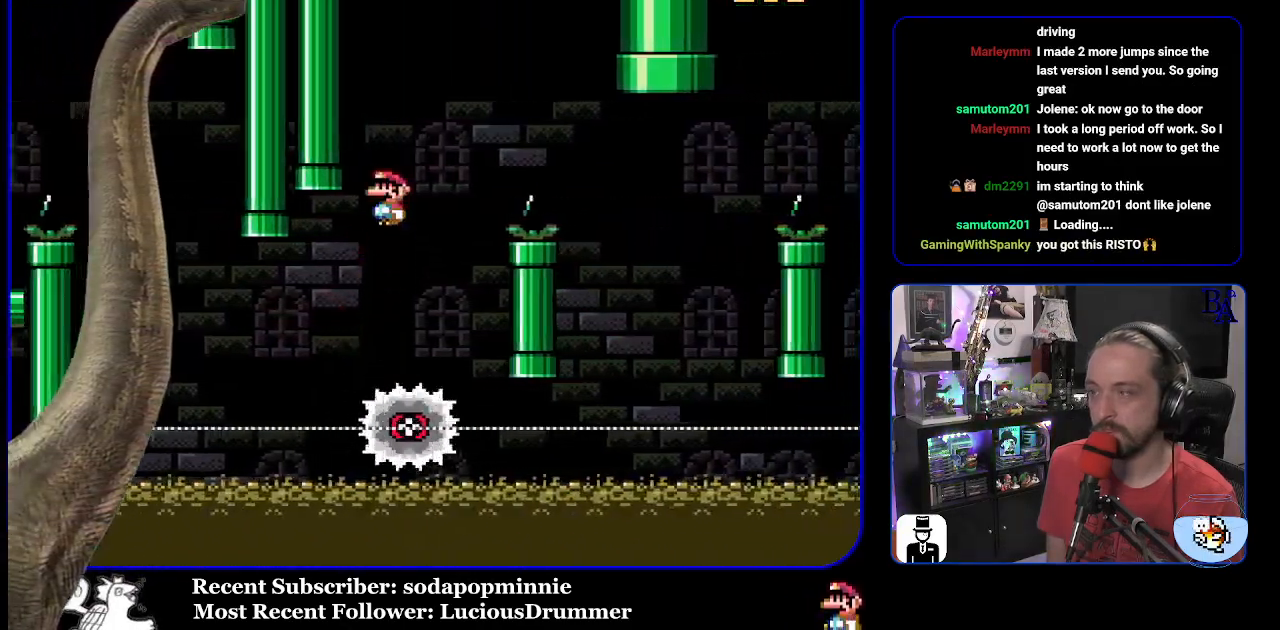
{"buttons": ["A", "X", "DPAD_RIGHT"], "events": [[383, "A", "up"], [500, "A", "down"]]}
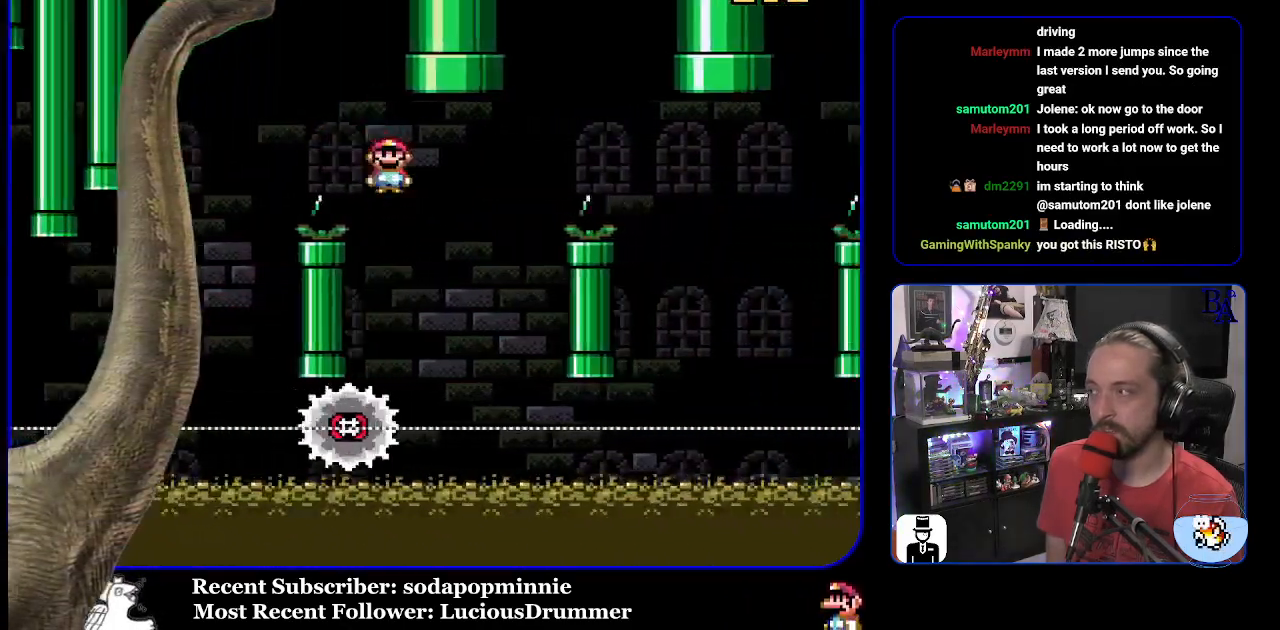
{"buttons": ["A", "X", "DPAD_RIGHT"], "events": [[17, "DPAD_RIGHT", "up"], [83, "DPAD_LEFT", "down"], [200, "DPAD_LEFT", "up"], [300, "DPAD_RIGHT", "down"]]}
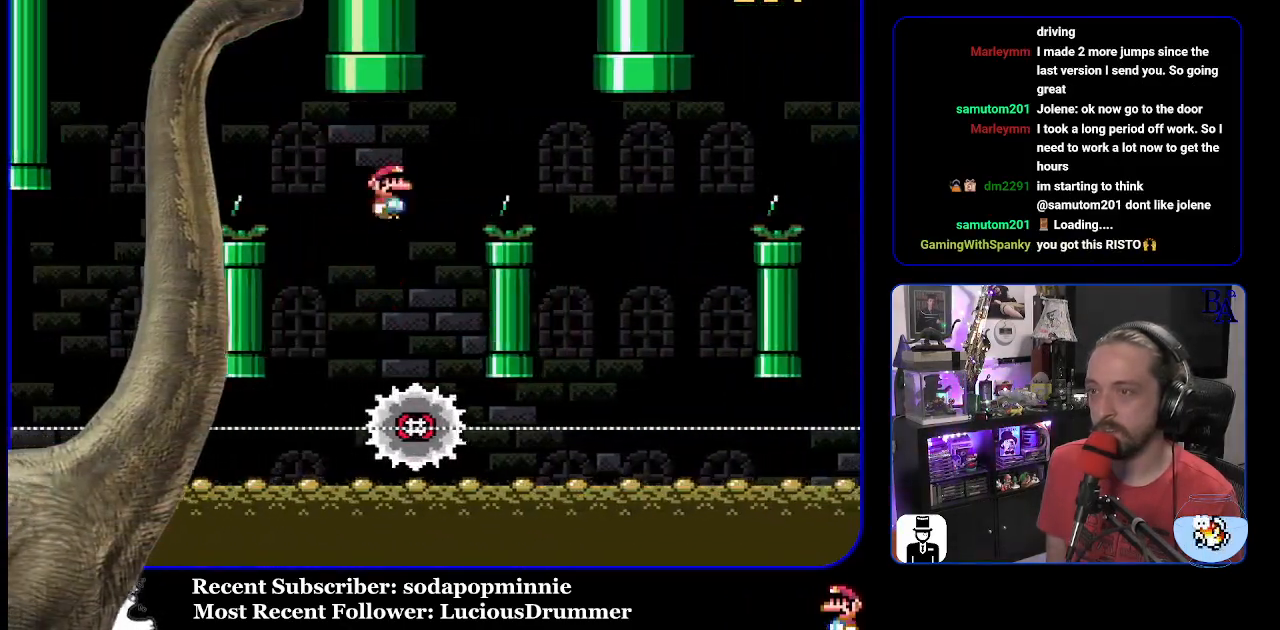
{"buttons": ["X", "DPAD_RIGHT"], "events": [[300, "A", "up"]]}
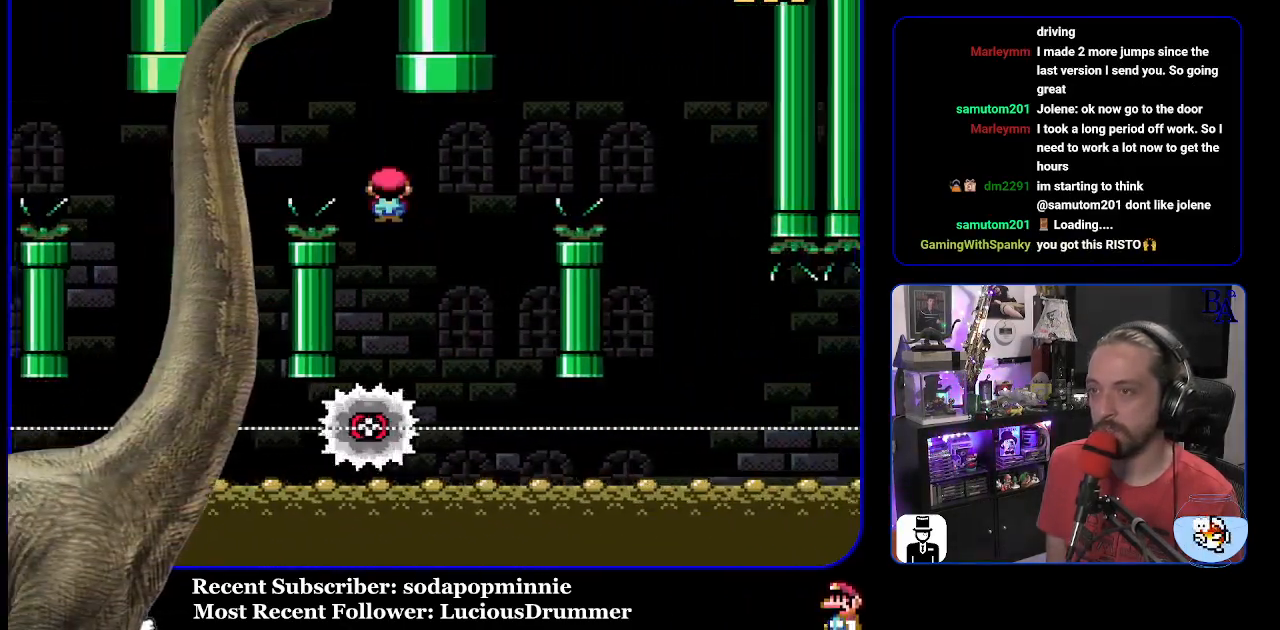
{"buttons": ["A", "X", "DPAD_RIGHT"], "events": [[100, "A", "down"], [100, "DPAD_DOWN", "down"], [100, "DPAD_RIGHT", "up"], [133, "DPAD_DOWN", "up"], [133, "DPAD_LEFT", "down"], [233, "DPAD_LEFT", "up"], [267, "DPAD_RIGHT", "down"]]}
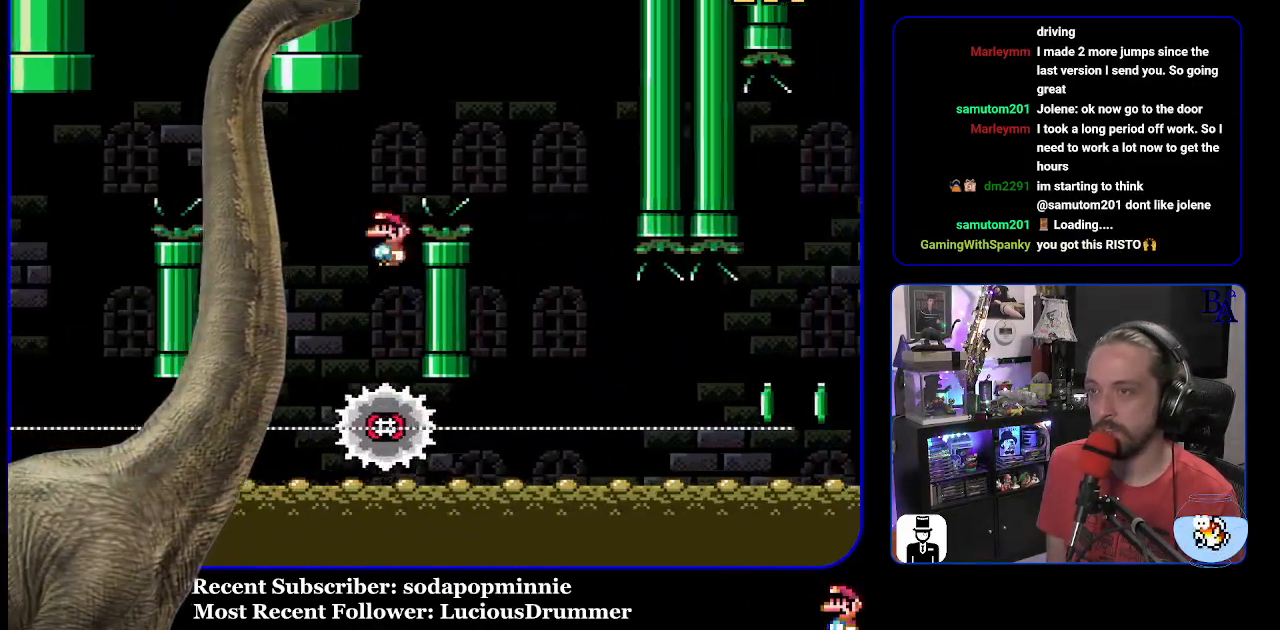
{"buttons": ["A"], "events": [[300, "A", "up"], [333, "DPAD_RIGHT", "up"], [433, "A", "down"], [483, "X", "up"]]}
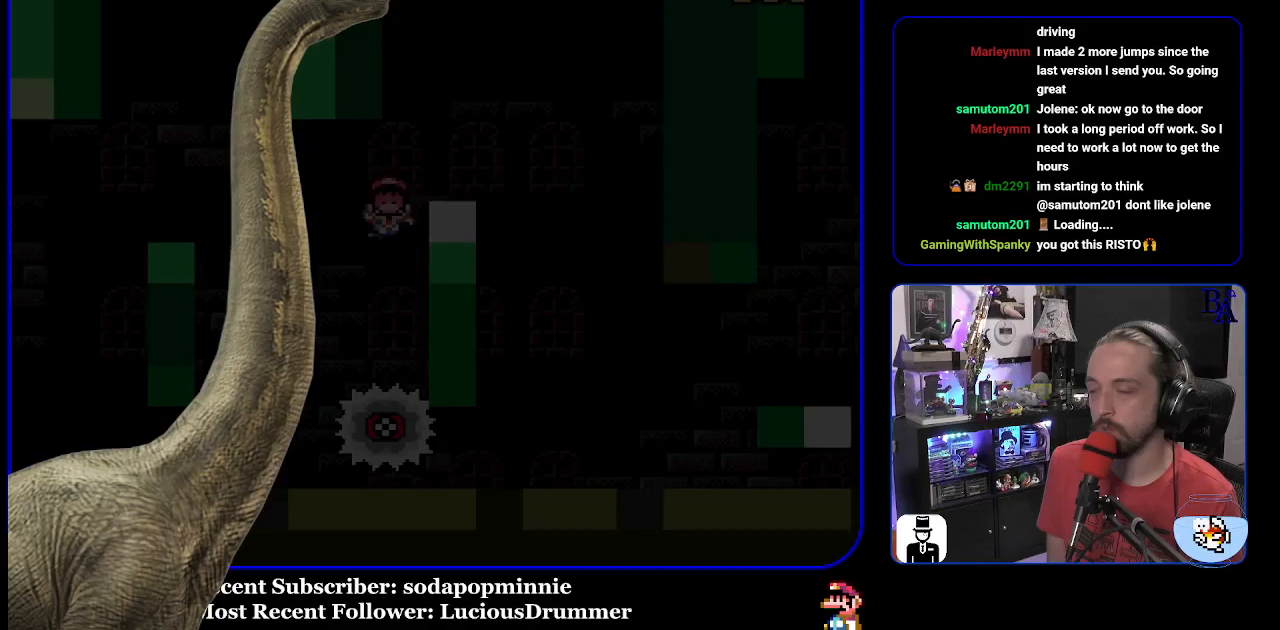
{"buttons": [], "events": [[50, "A", "up"]]}
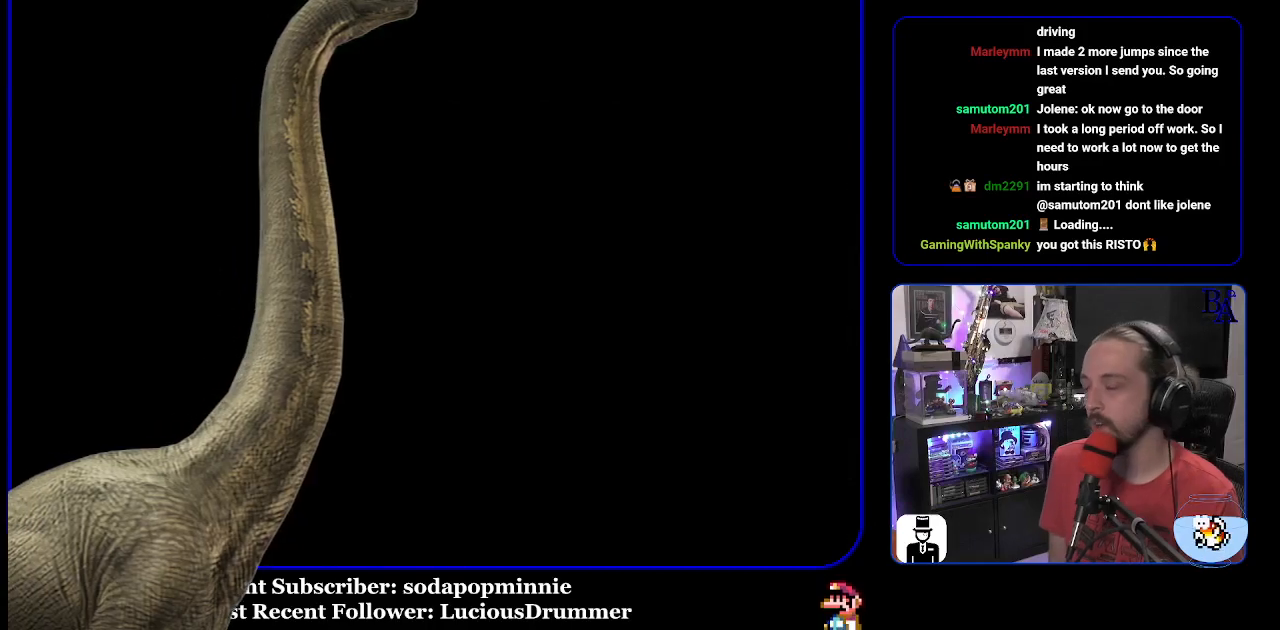
{"buttons": [], "events": []}
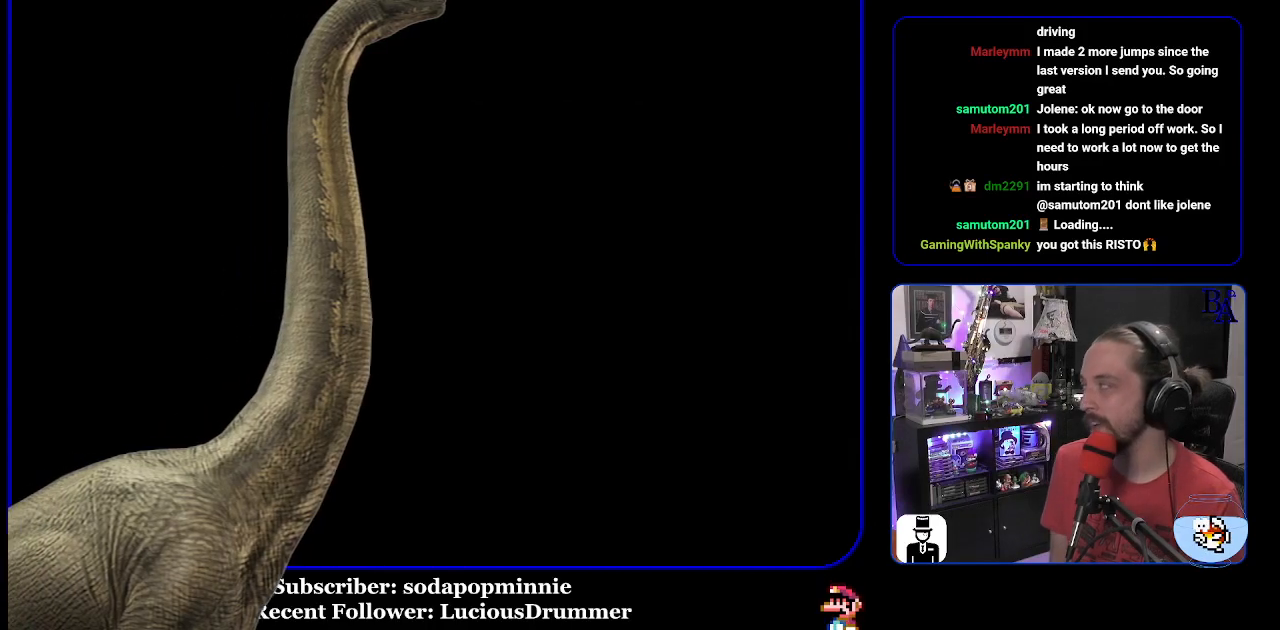
{"buttons": [], "events": []}
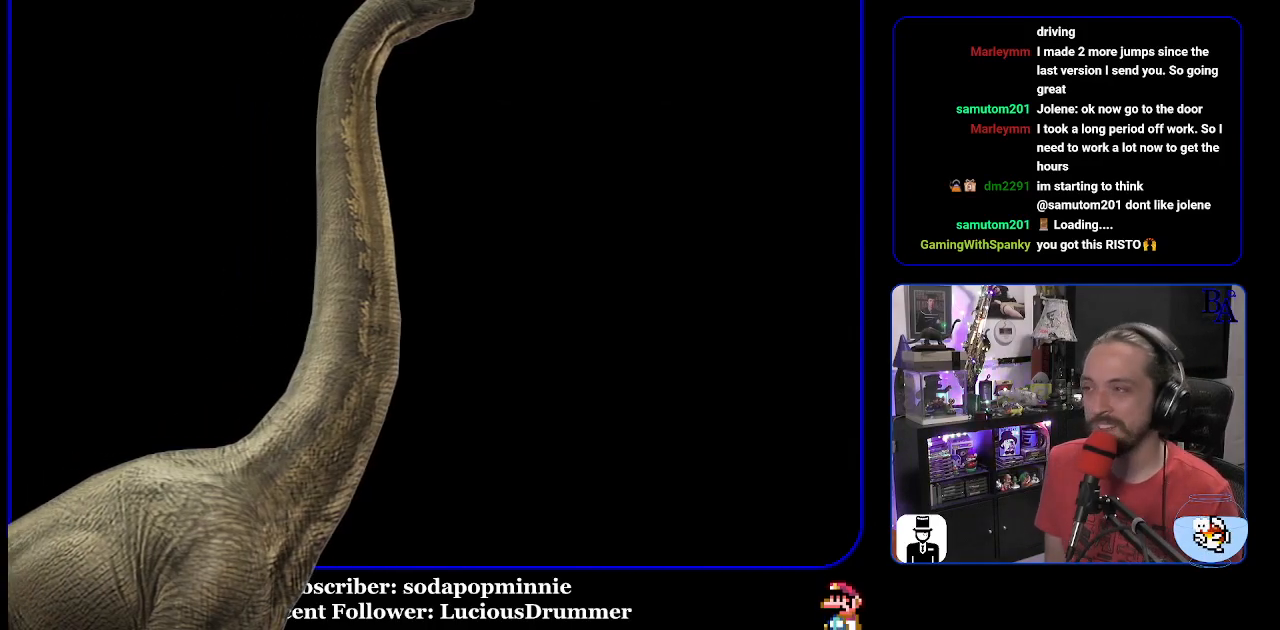
{"buttons": [], "events": []}
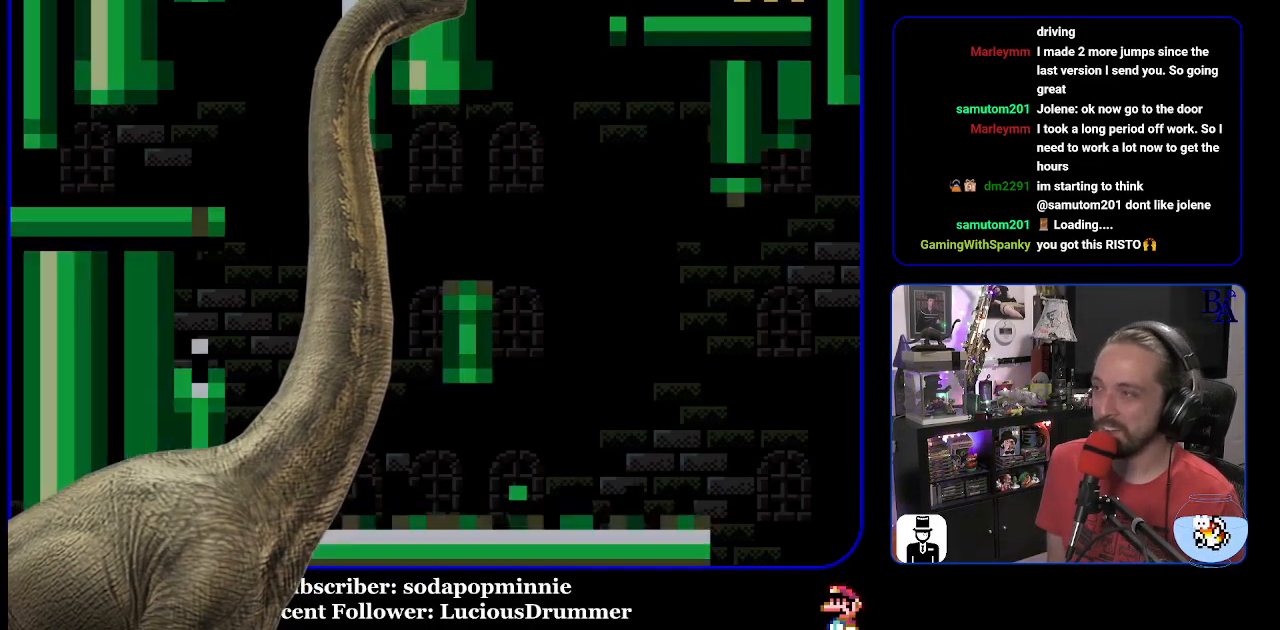
{"buttons": ["Y", "DPAD_RIGHT"], "events": [[250, "Y", "down"], [400, "DPAD_RIGHT", "down"]]}
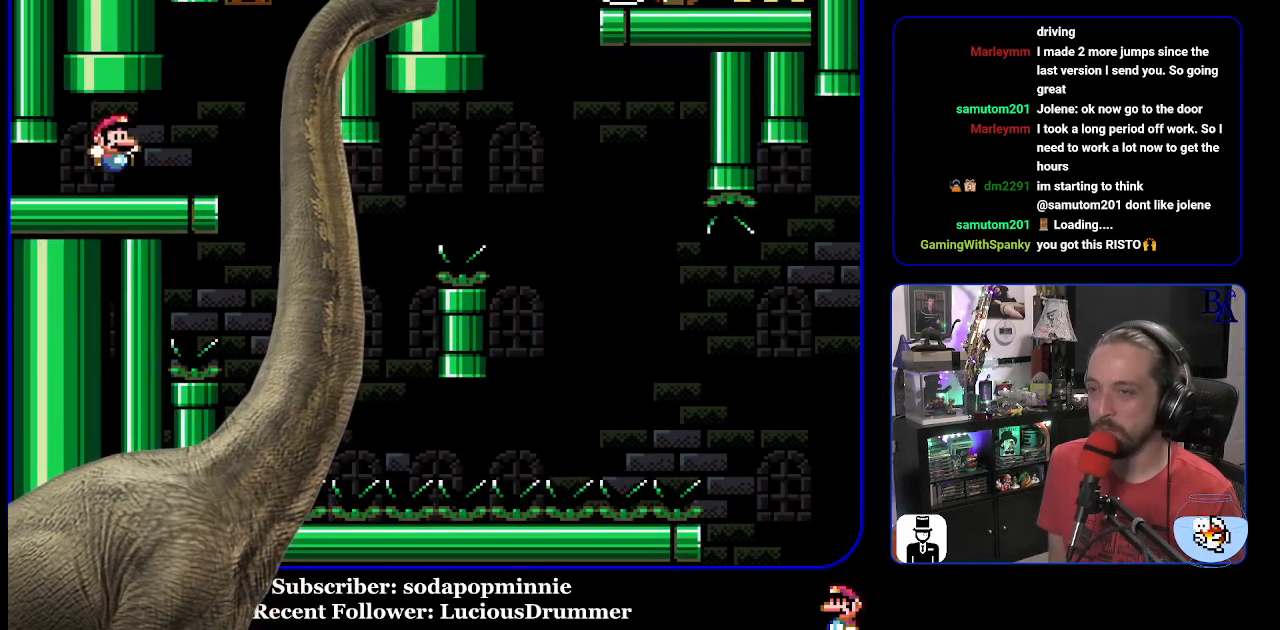
{"buttons": ["Y"], "events": [[250, "DPAD_RIGHT", "up"], [283, "DPAD_LEFT", "down"], [417, "DPAD_LEFT", "up"]]}
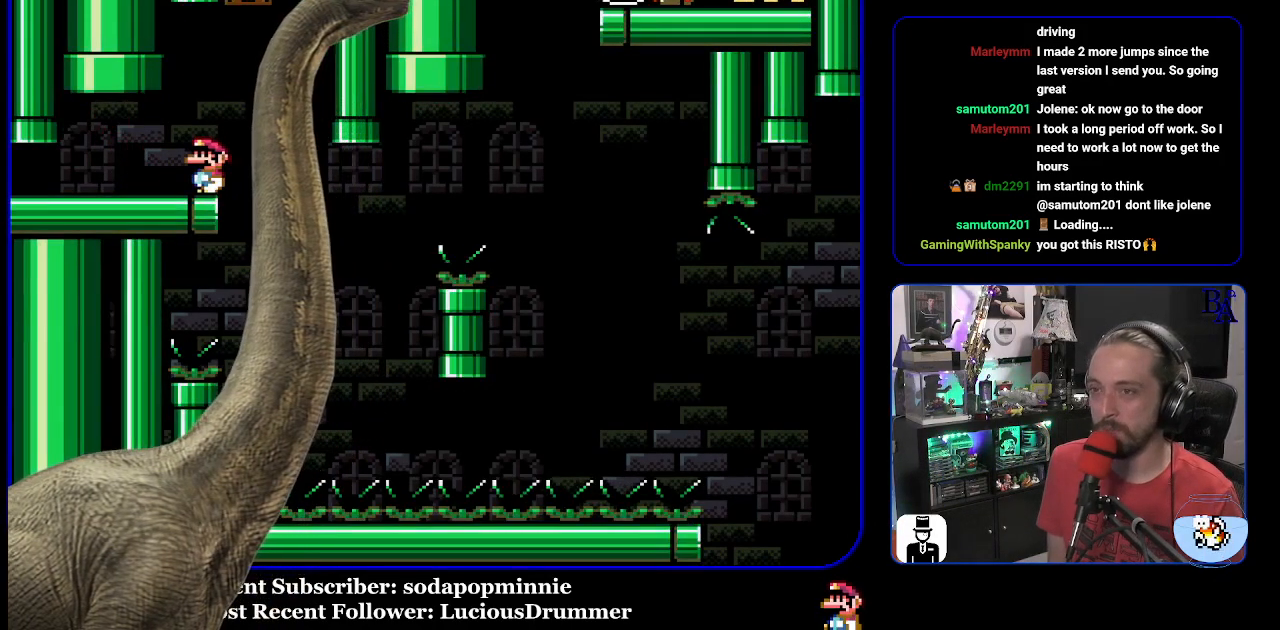
{"buttons": ["Y", "DPAD_RIGHT"], "events": [[483, "DPAD_RIGHT", "down"]]}
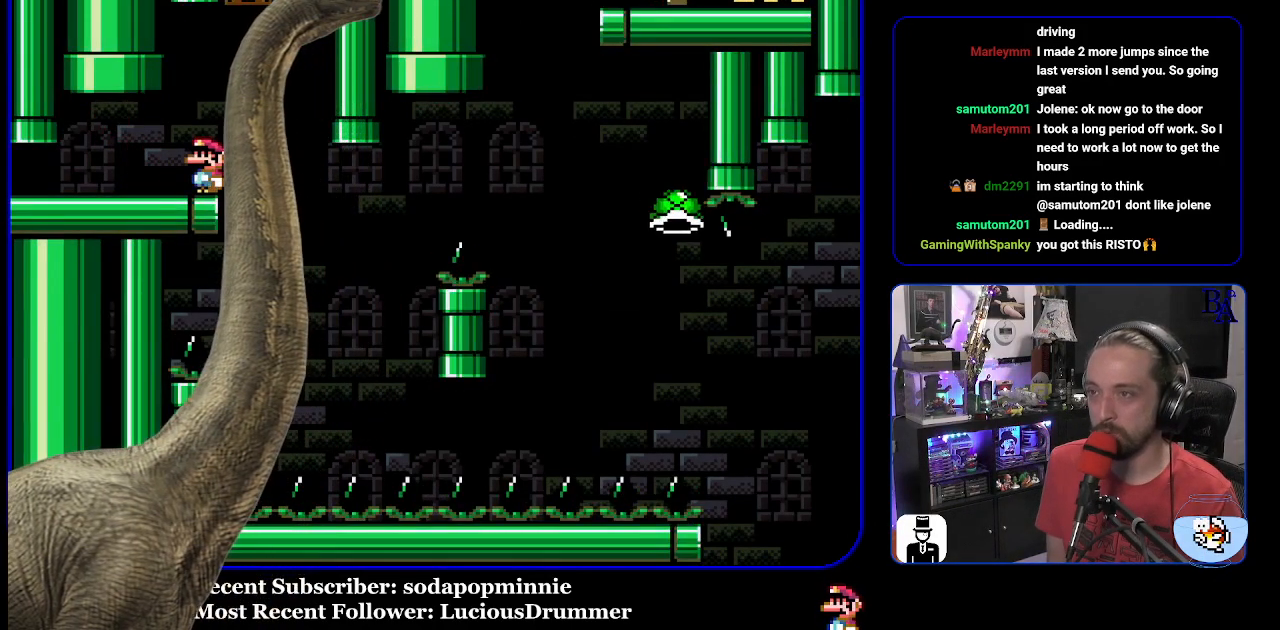
{"buttons": ["B", "Y", "DPAD_RIGHT"], "events": [[333, "DPAD_RIGHT", "up"], [383, "DPAD_LEFT", "down"], [467, "DPAD_LEFT", "up"], [483, "B", "down"], [500, "DPAD_RIGHT", "down"]]}